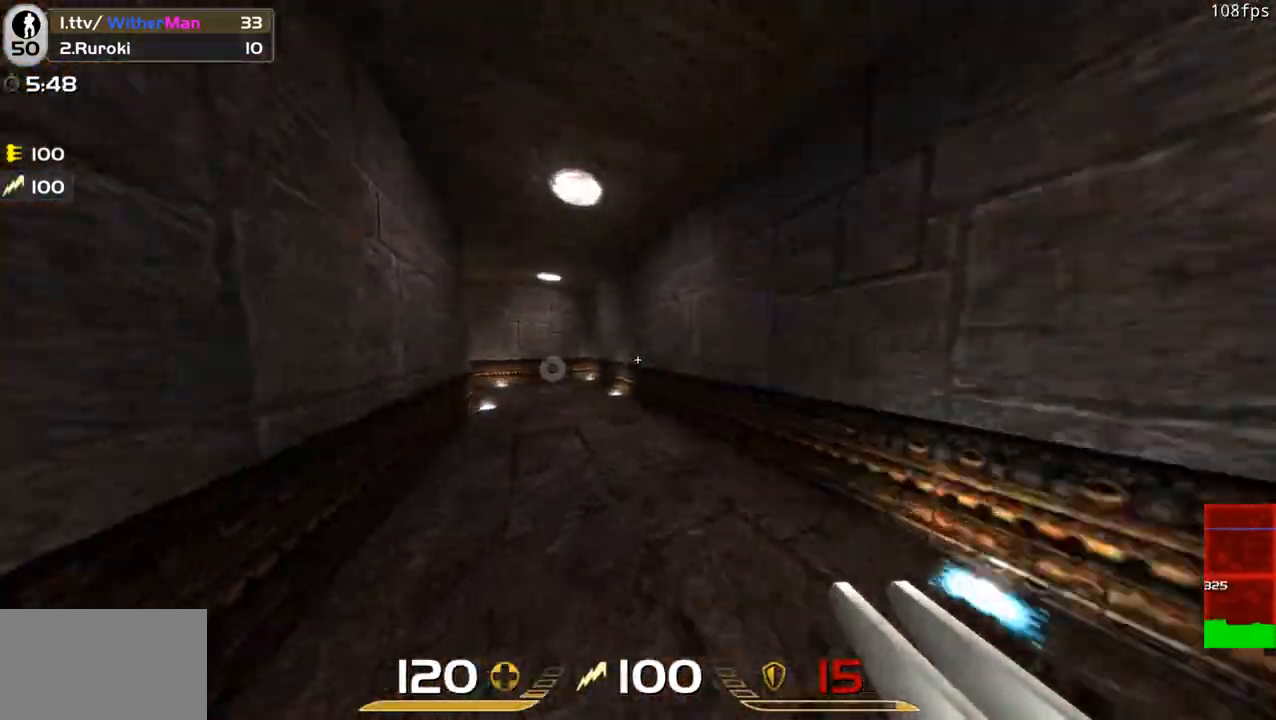
Gameplay with keyboard and mouse; each line is a JSON object with the keys and mouse buttons held at the frame after it. "events" lists presses ("down") and releases ("up") of "1", "2", "3", "4", "5", "a", "alt", "c", "caps_lock", "ctrl", "d", "e", "f", "g", "q", "r", "s", "shift", "space", "t", "tab", "v", "w", "x", "z", "mouse_left", "mouse_wheel" and "mouse_right" between this image and that frame as [ms after this image, input, new state], when the widget could be followed in between. "mouse_left", "mouse_wheel", "mouse_right" = the "left", "wheel", "right" buttons of the "mouse" list. No other keys are recorded. "wheel" means that the mouse wheel is clicked or scrolled. Not read: mouse_move.
{"keys": ["a", "w"], "mouse": [], "events": [[83, "space", "down"], [216, "space", "up"]]}
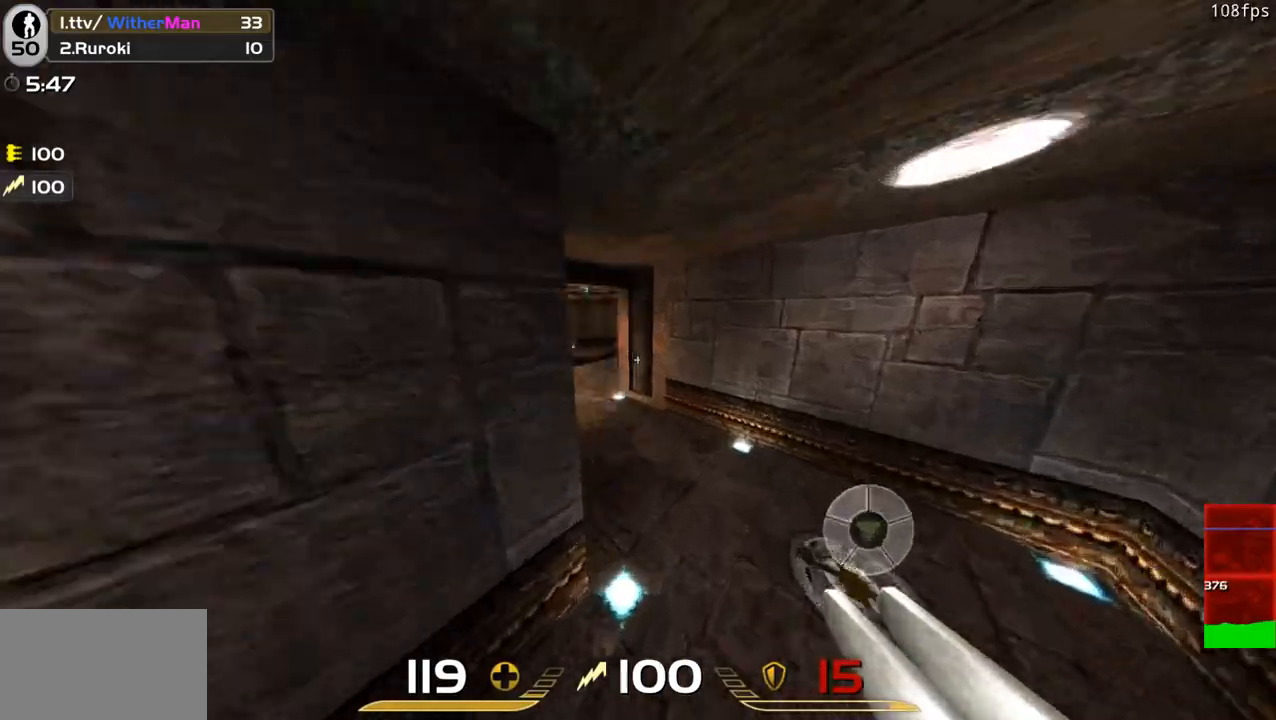
{"keys": ["a", "space", "w"], "mouse": [], "events": [[433, "space", "down"]]}
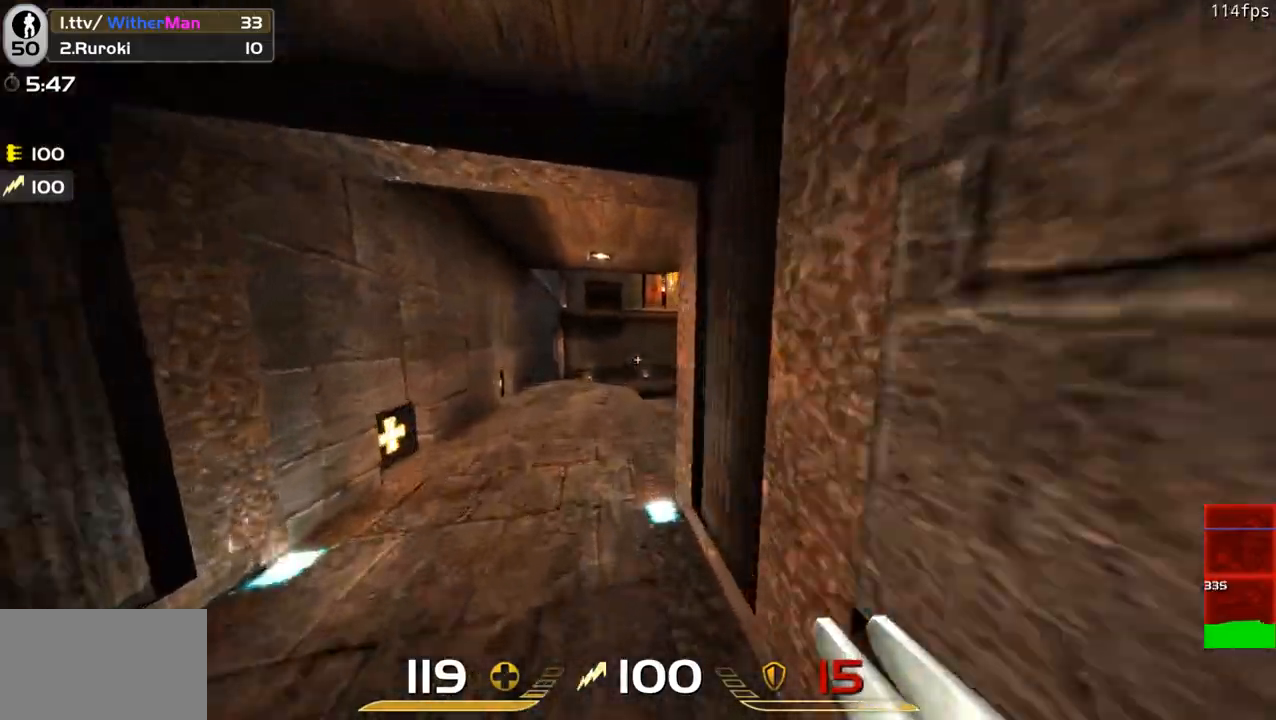
{"keys": ["a", "w"], "mouse": [], "events": [[116, "space", "up"], [200, "a", "up"], [250, "d", "down"], [433, "a", "down"], [433, "d", "up"]]}
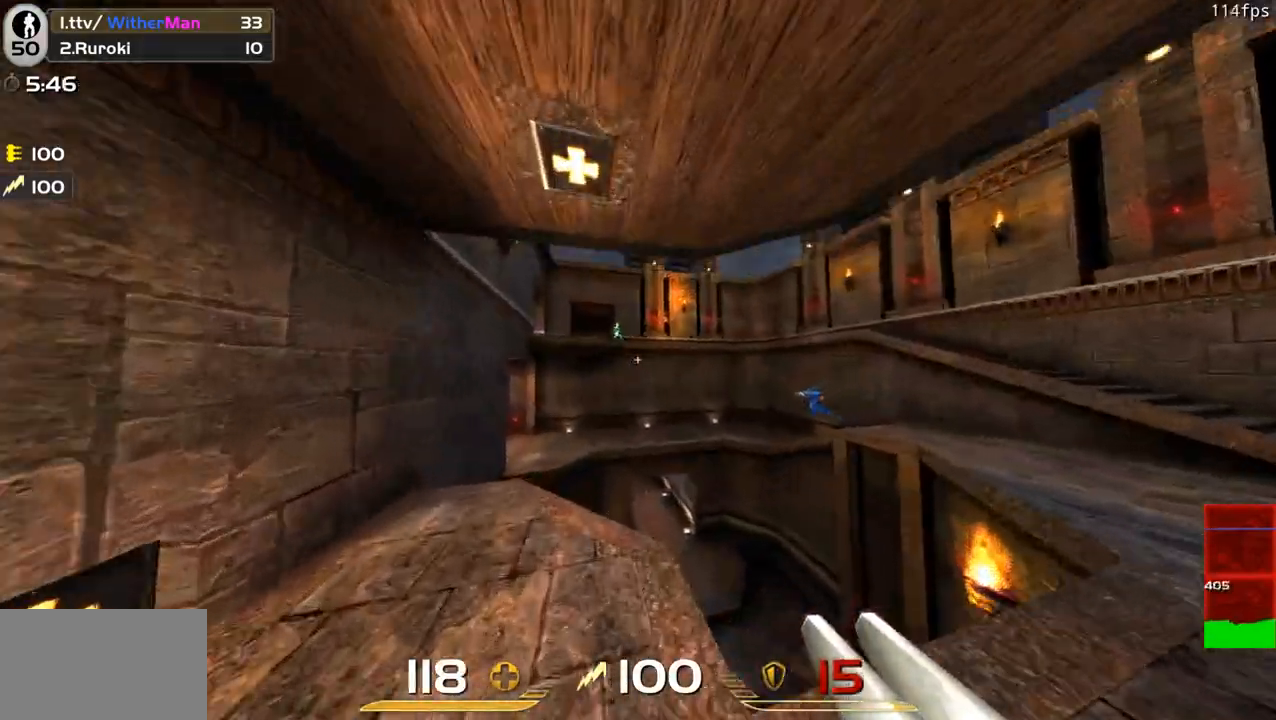
{"keys": ["d", "w"], "mouse": ["left"], "events": [[33, "d", "down"], [33, "w", "up"], [83, "a", "up"], [133, "s", "down"], [216, "mouse_left", "down"], [266, "s", "up"], [366, "w", "down"], [450, "d", "up"], [500, "d", "down"]]}
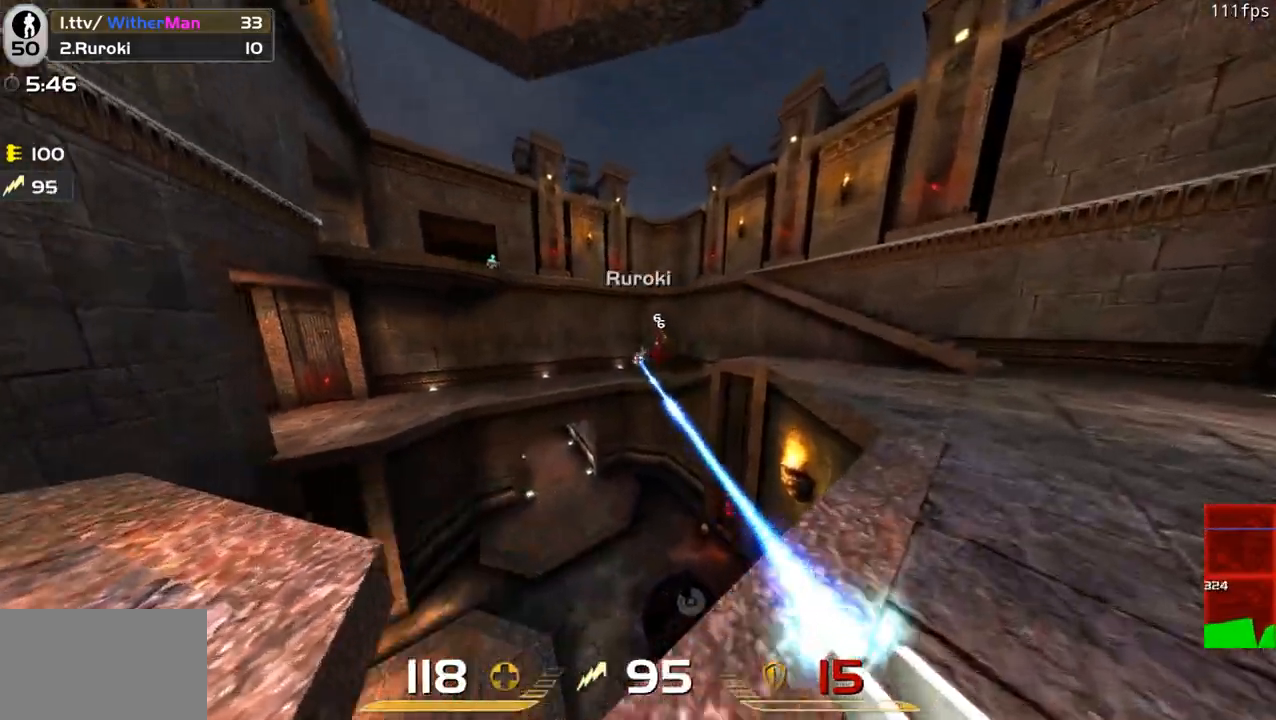
{"keys": ["a", "s"], "mouse": ["left"], "events": [[183, "w", "up"], [333, "a", "down"], [383, "d", "up"], [416, "s", "down"]]}
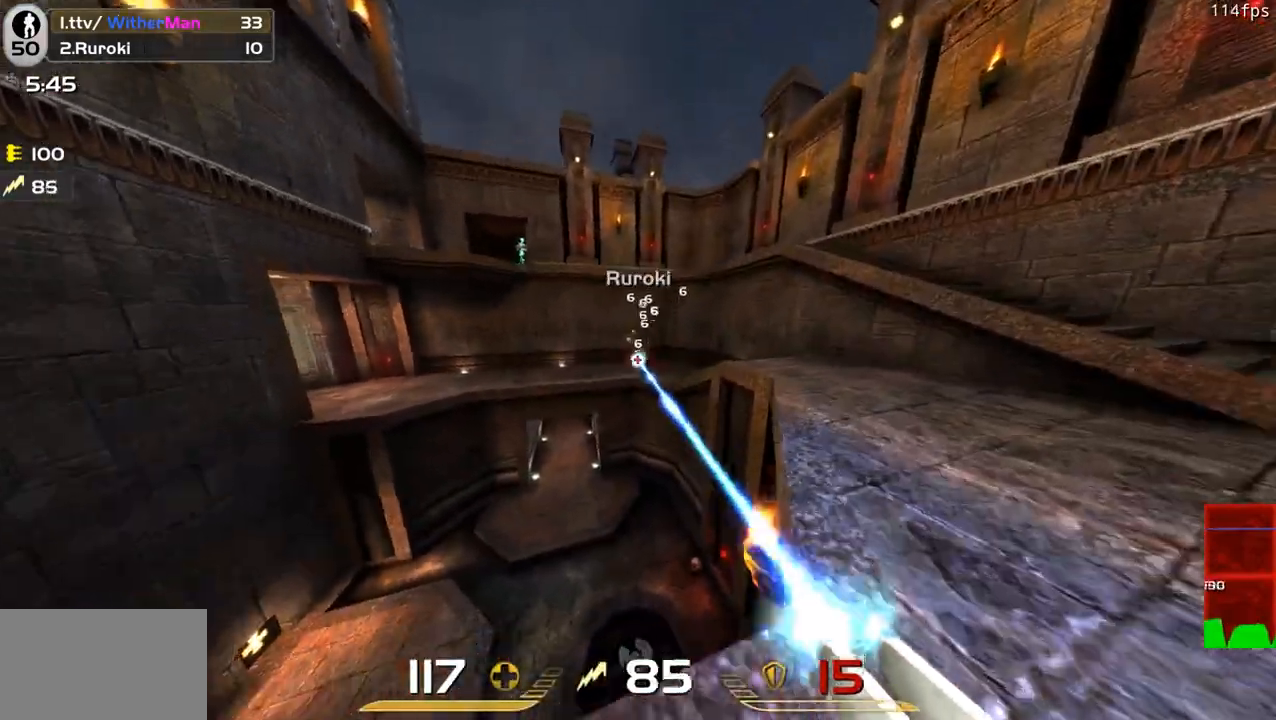
{"keys": ["a", "w"], "mouse": ["left"], "events": [[66, "s", "up"], [150, "c", "down"], [300, "c", "up"], [433, "w", "down"]]}
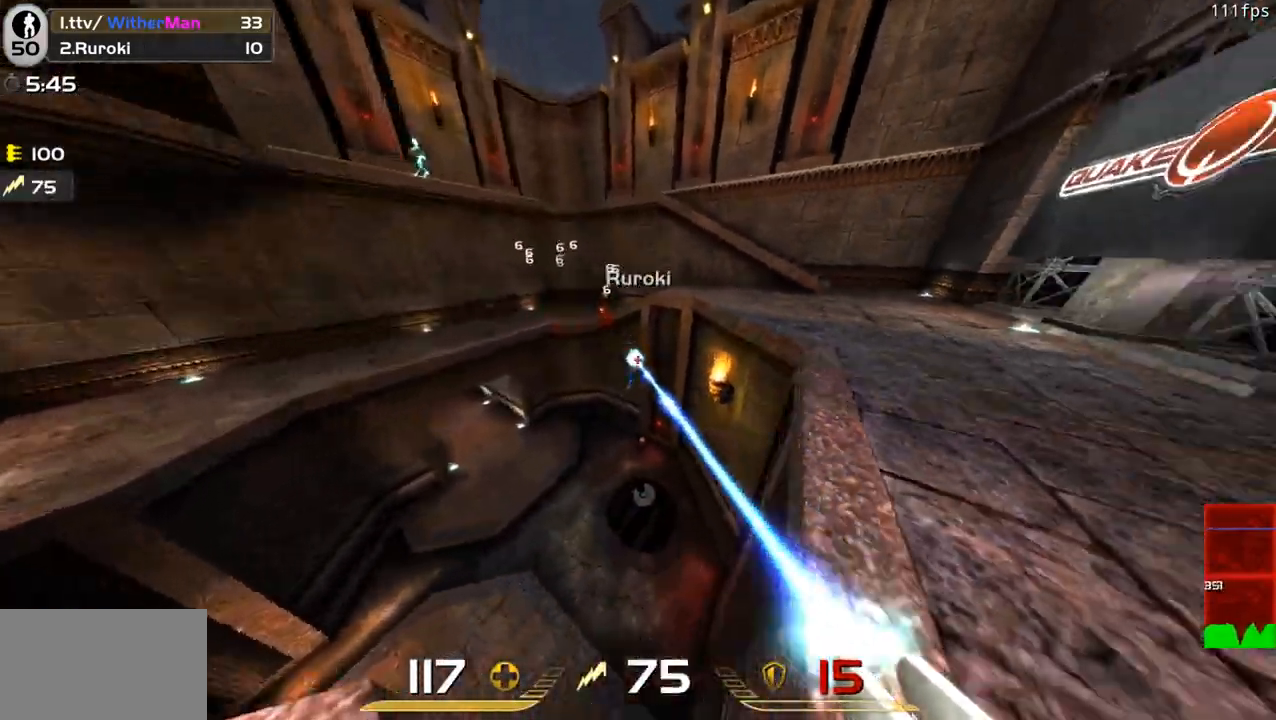
{"keys": ["d"], "mouse": ["left"], "events": [[133, "a", "up"], [166, "d", "down"], [166, "w", "up"], [266, "s", "down"], [416, "s", "up"]]}
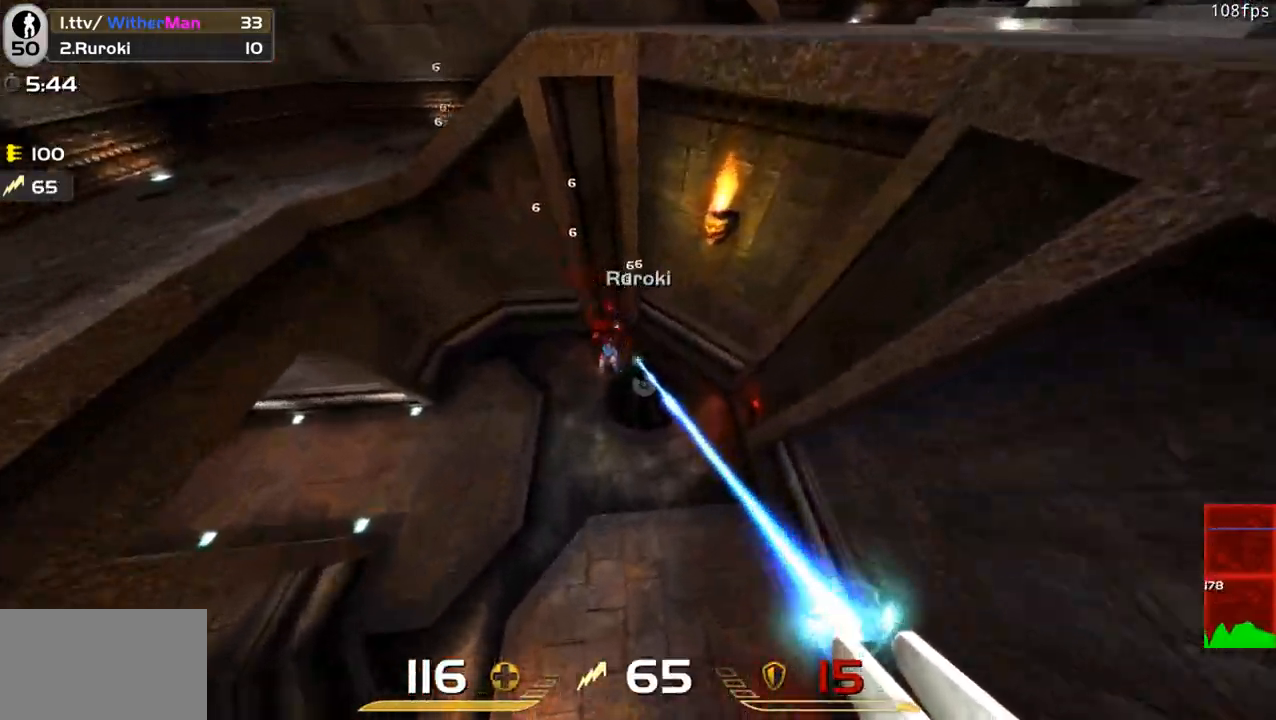
{"keys": ["a"], "mouse": ["left"], "events": [[150, "a", "down"], [183, "d", "up"]]}
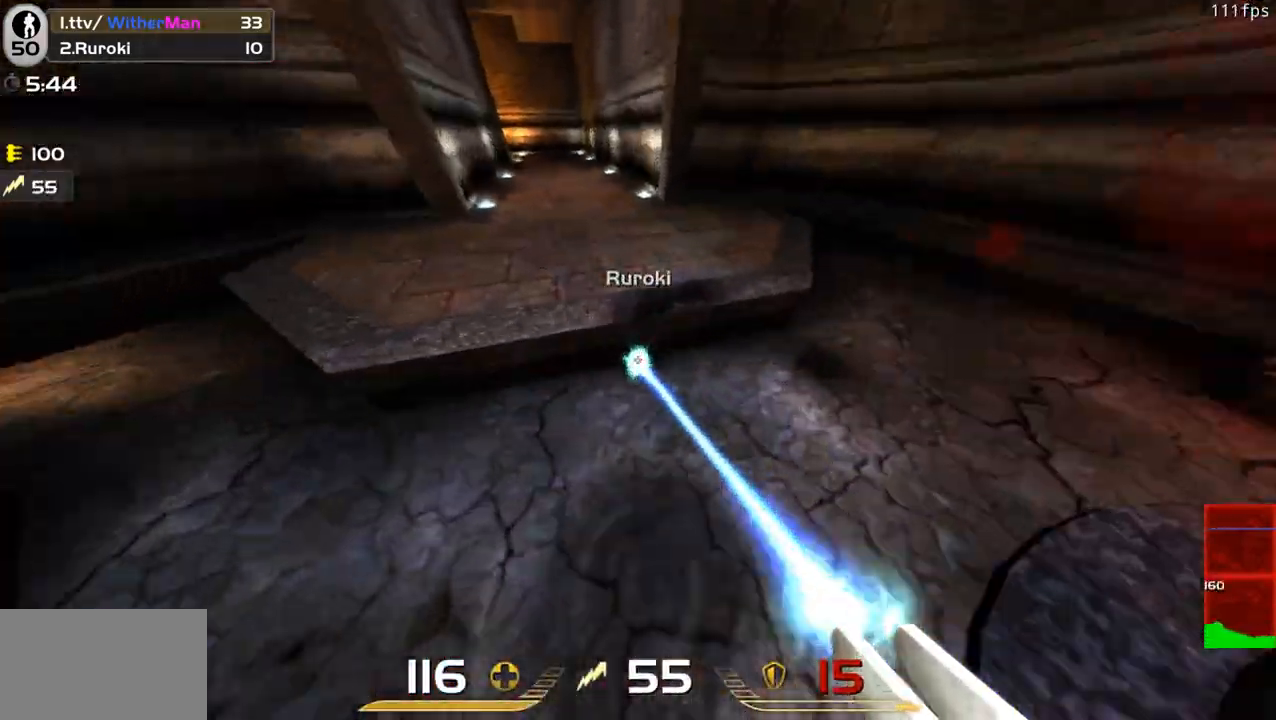
{"keys": ["d", "w"], "mouse": ["left"], "events": [[66, "a", "up"], [66, "d", "down"], [166, "w", "down"], [250, "d", "up"], [433, "d", "down"]]}
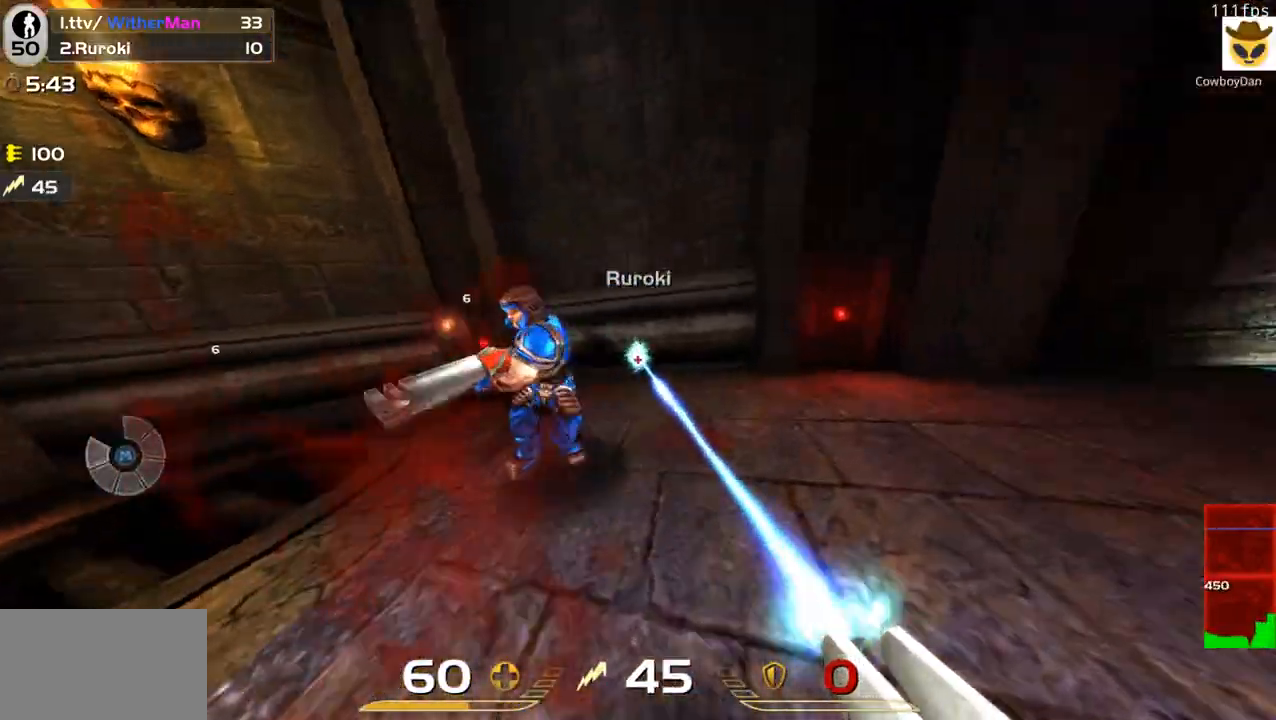
{"keys": ["a", "w"], "mouse": ["left"], "events": [[83, "a", "down"], [133, "d", "up"], [133, "w", "up"], [216, "d", "down"], [266, "a", "up"], [366, "w", "down"], [416, "a", "down"], [416, "d", "up"]]}
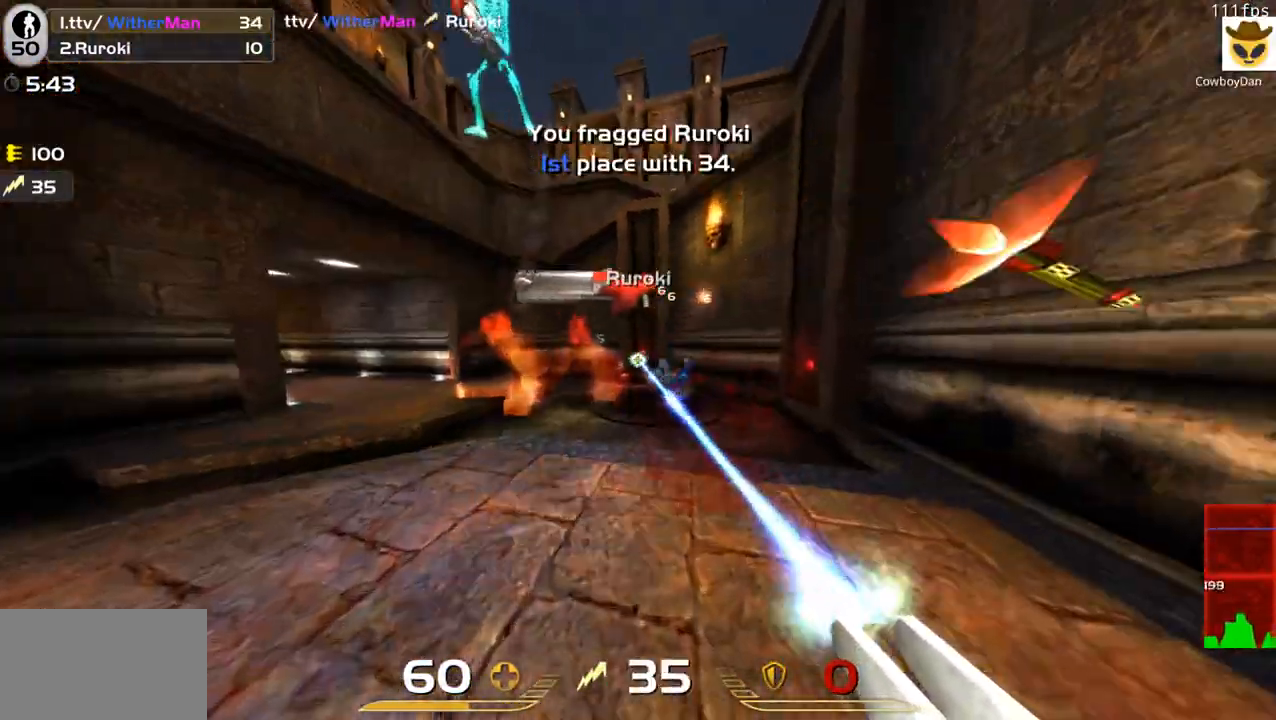
{"keys": ["d"], "mouse": [], "events": [[50, "a", "up"], [183, "mouse_left", "up"], [233, "a", "down"], [383, "a", "up"], [383, "d", "down"], [466, "w", "up"]]}
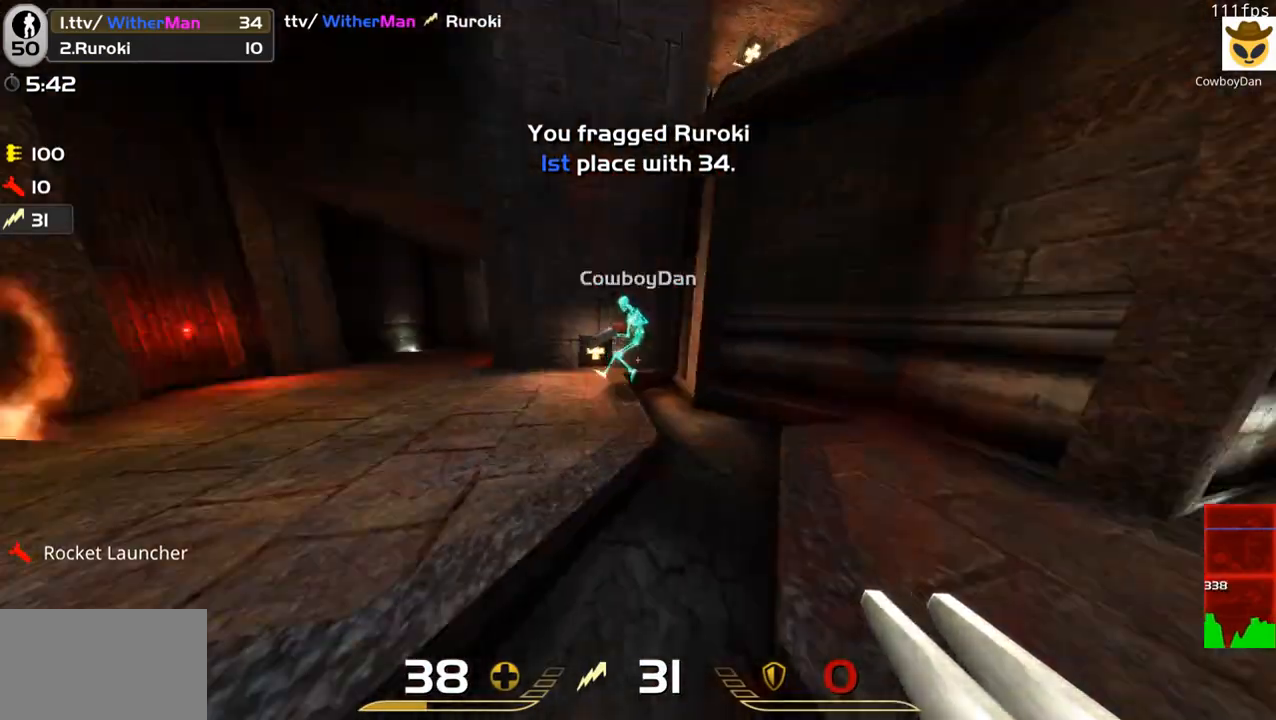
{"keys": ["a"], "mouse": ["left"], "events": [[16, "mouse_left", "down"], [16, "s", "down"], [166, "s", "up"], [350, "s", "down"], [400, "a", "down"], [400, "d", "up"], [483, "s", "up"]]}
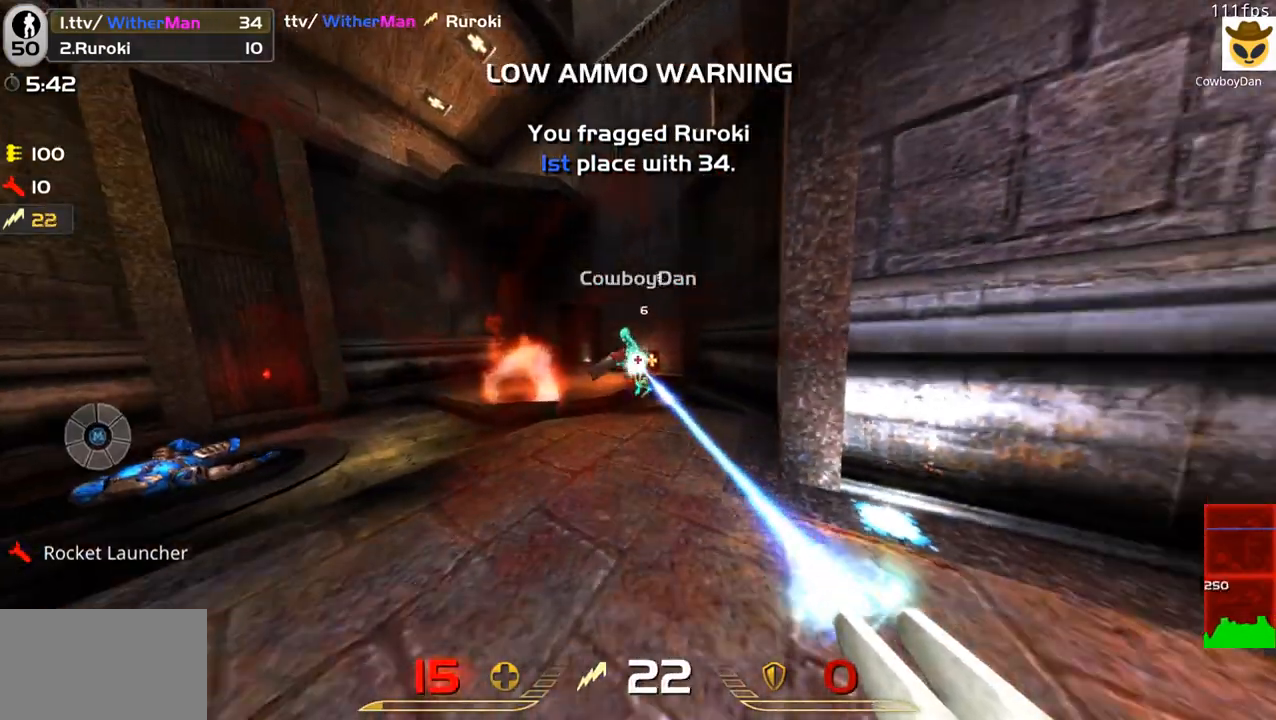
{"keys": ["a"], "mouse": ["left"], "events": [[166, "w", "down"], [216, "space", "down"], [316, "space", "up"], [316, "w", "up"]]}
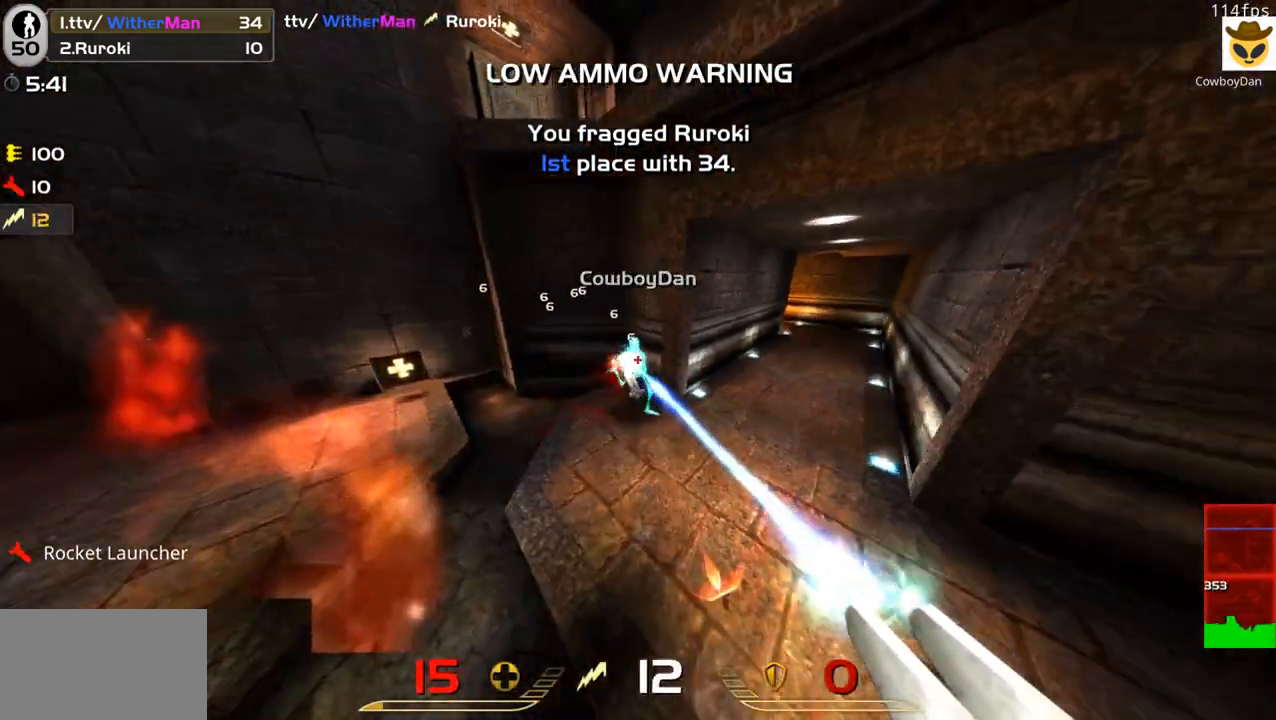
{"keys": [], "mouse": ["left"], "events": [[416, "a", "up"]]}
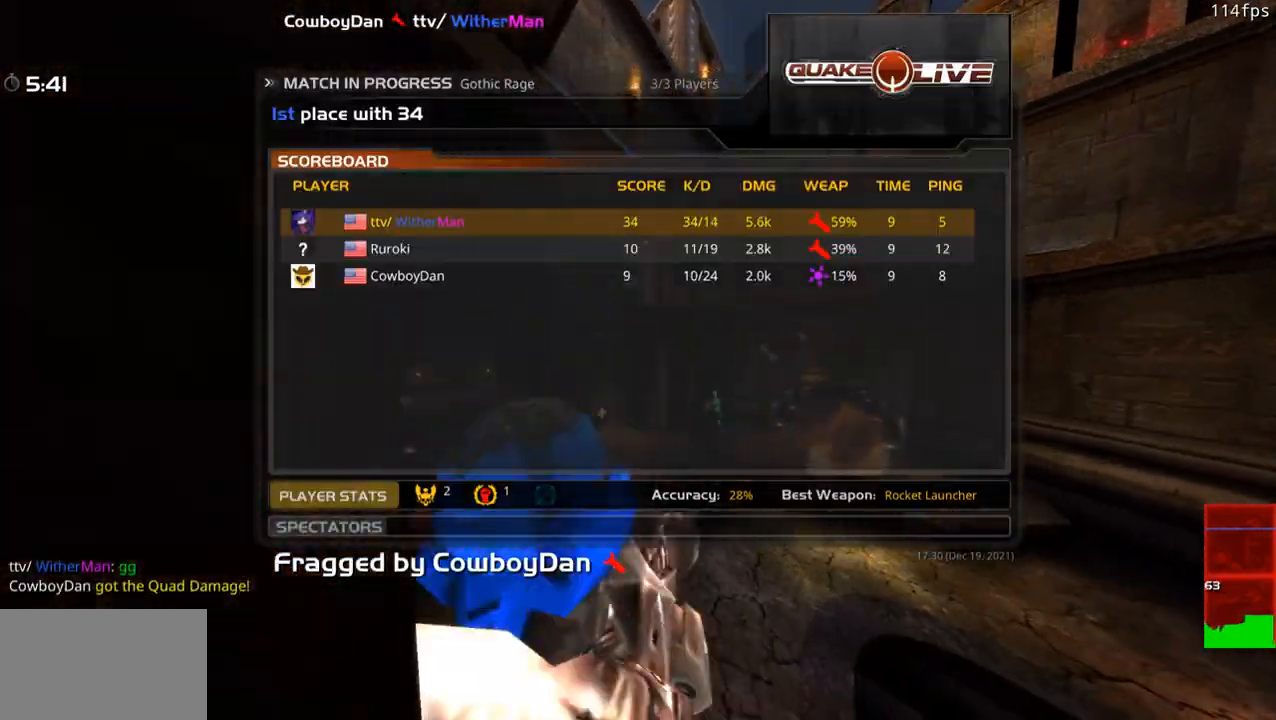
{"keys": ["w"], "mouse": [], "events": [[116, "mouse_left", "up"], [166, "w", "down"]]}
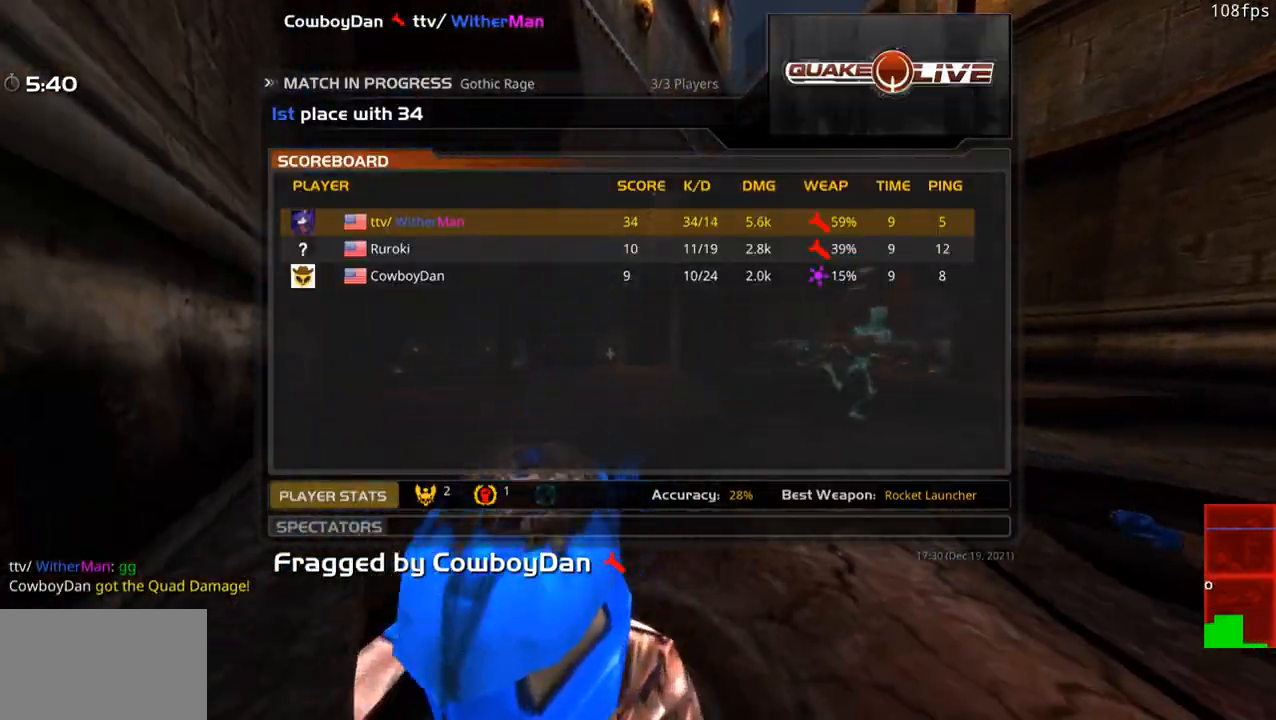
{"keys": ["w"], "mouse": [], "events": []}
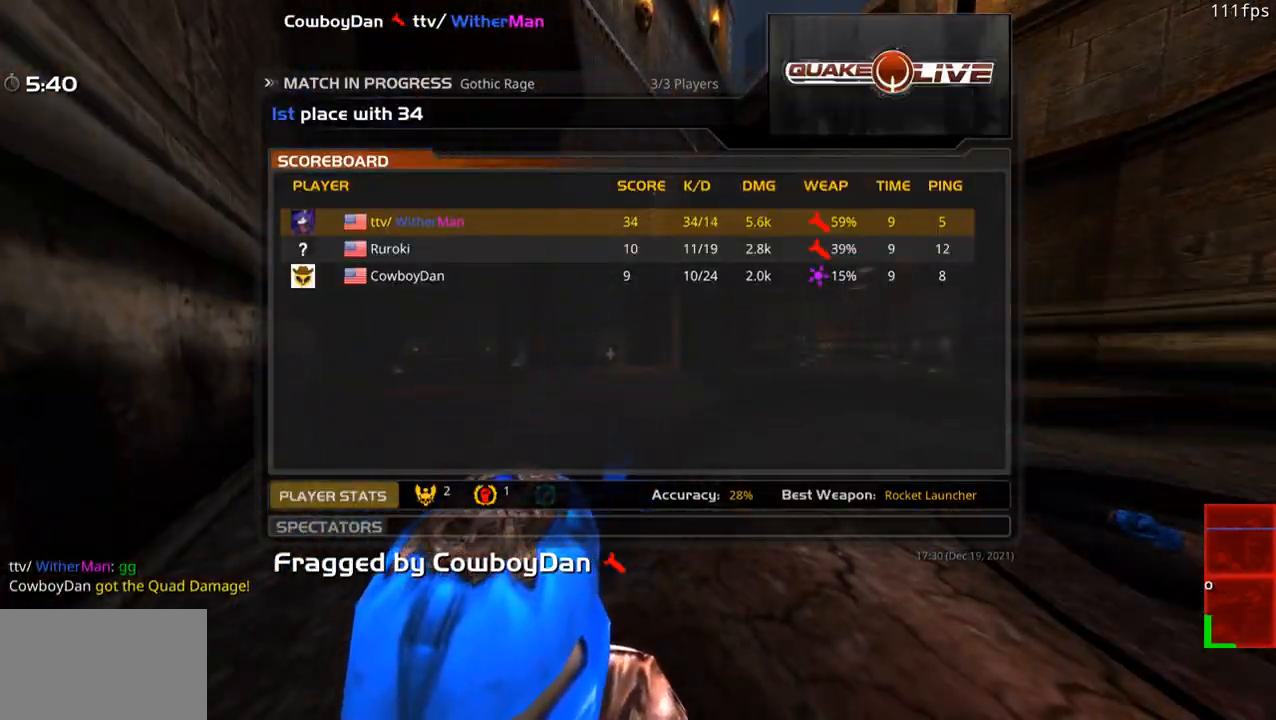
{"keys": ["w"], "mouse": ["left"], "events": [[233, "mouse_left", "down"], [383, "mouse_left", "up"], [466, "mouse_left", "down"]]}
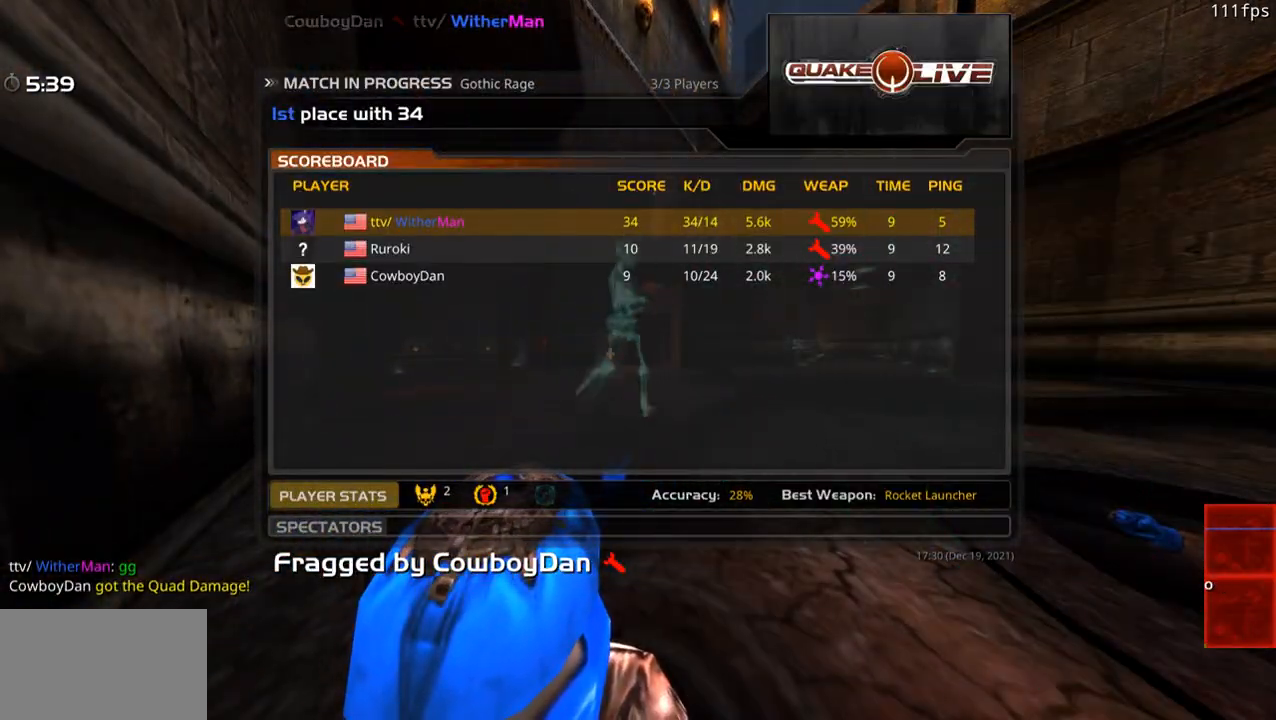
{"keys": ["w"], "mouse": [], "events": [[116, "mouse_left", "up"], [200, "mouse_left", "down"], [333, "mouse_left", "up"]]}
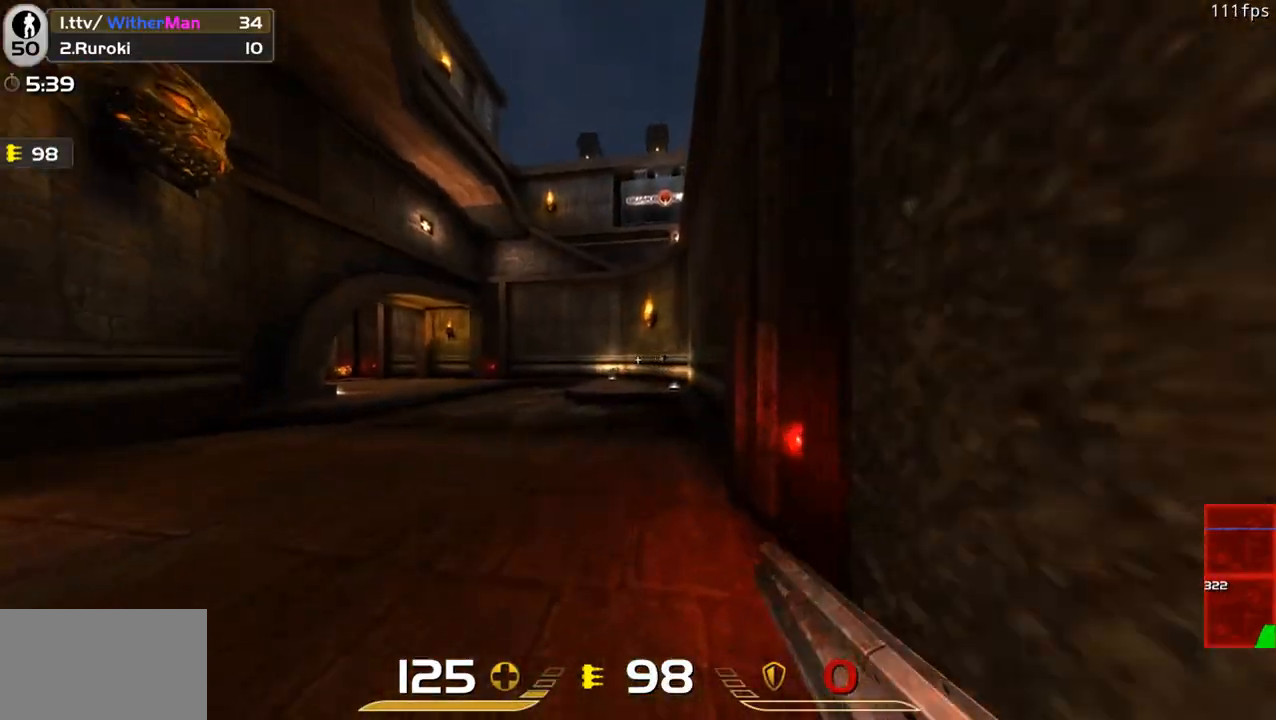
{"keys": ["d", "space"], "mouse": [], "events": [[266, "a", "down"], [366, "a", "up"], [366, "d", "down"], [366, "space", "down"], [500, "w", "up"]]}
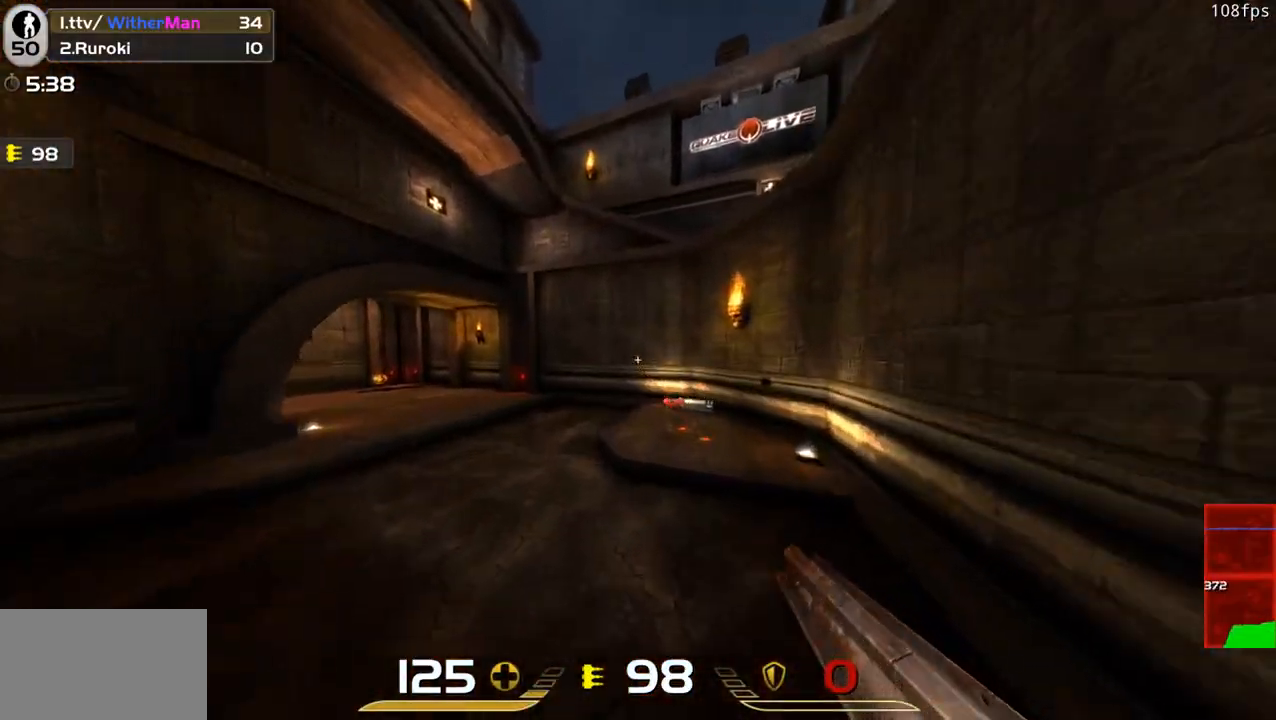
{"keys": ["d", "s"], "mouse": [], "events": [[50, "space", "up"], [283, "s", "down"]]}
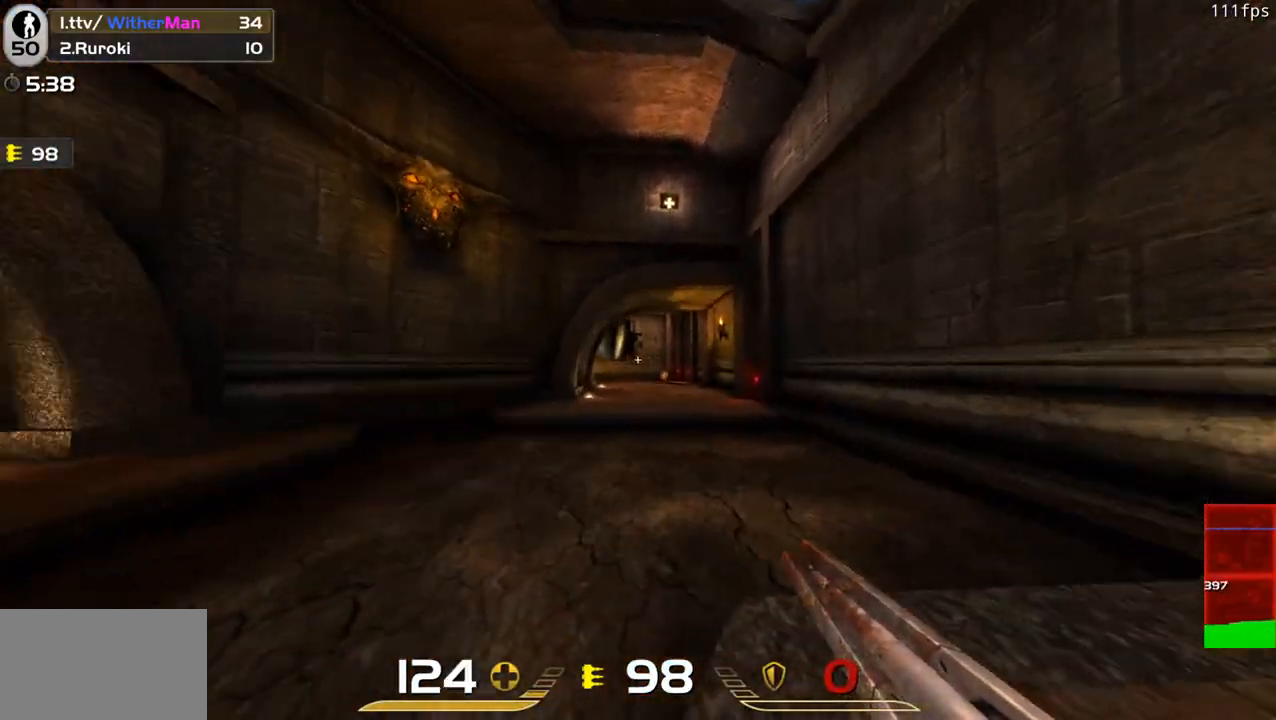
{"keys": ["a", "w"], "mouse": [], "events": [[116, "a", "down"], [116, "d", "up"], [166, "s", "up"], [200, "a", "up"], [250, "w", "down"], [433, "a", "down"]]}
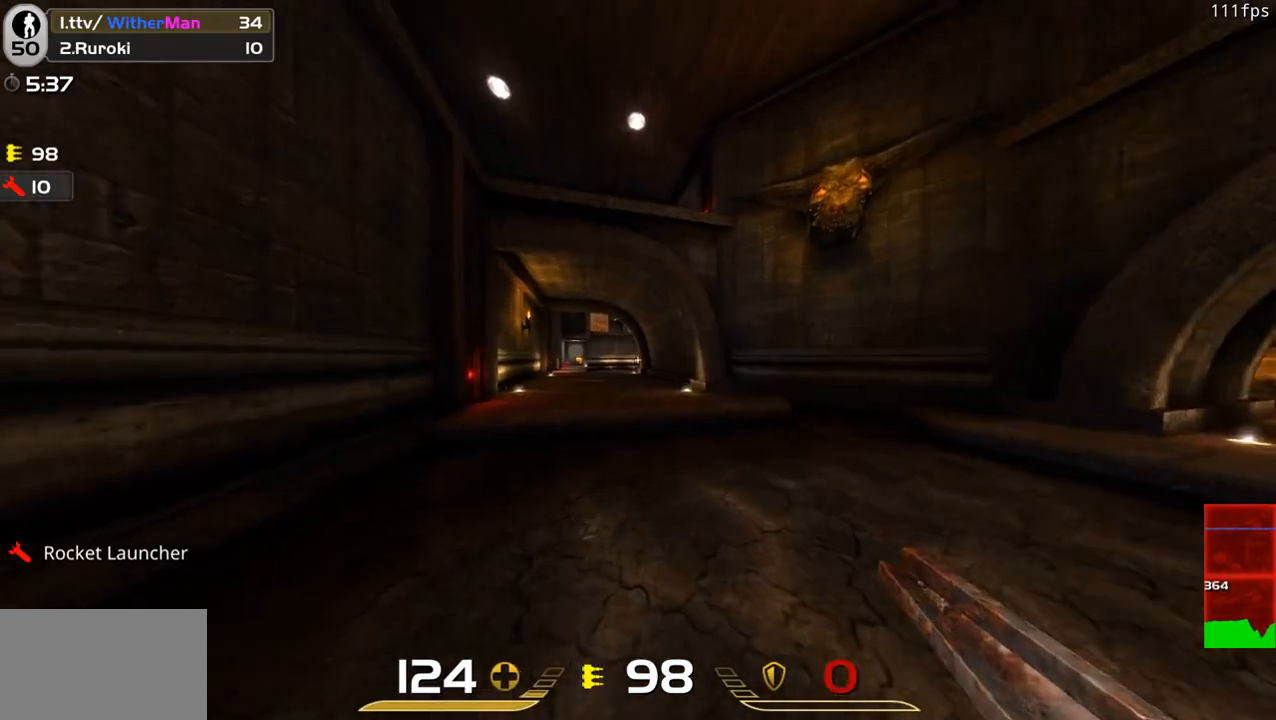
{"keys": ["d", "w"], "mouse": [], "events": [[33, "space", "down"], [216, "space", "up"], [416, "d", "down"], [450, "a", "up"]]}
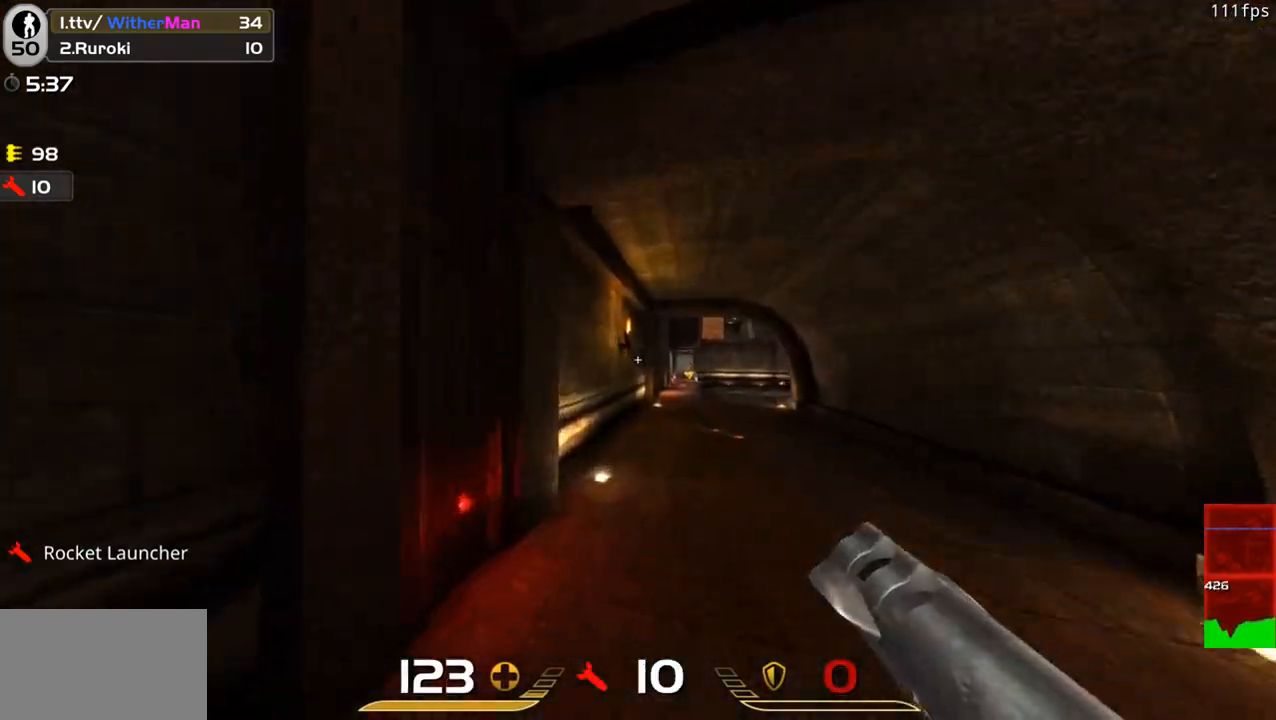
{"keys": ["d", "w"], "mouse": [], "events": [[100, "space", "down"], [333, "space", "up"]]}